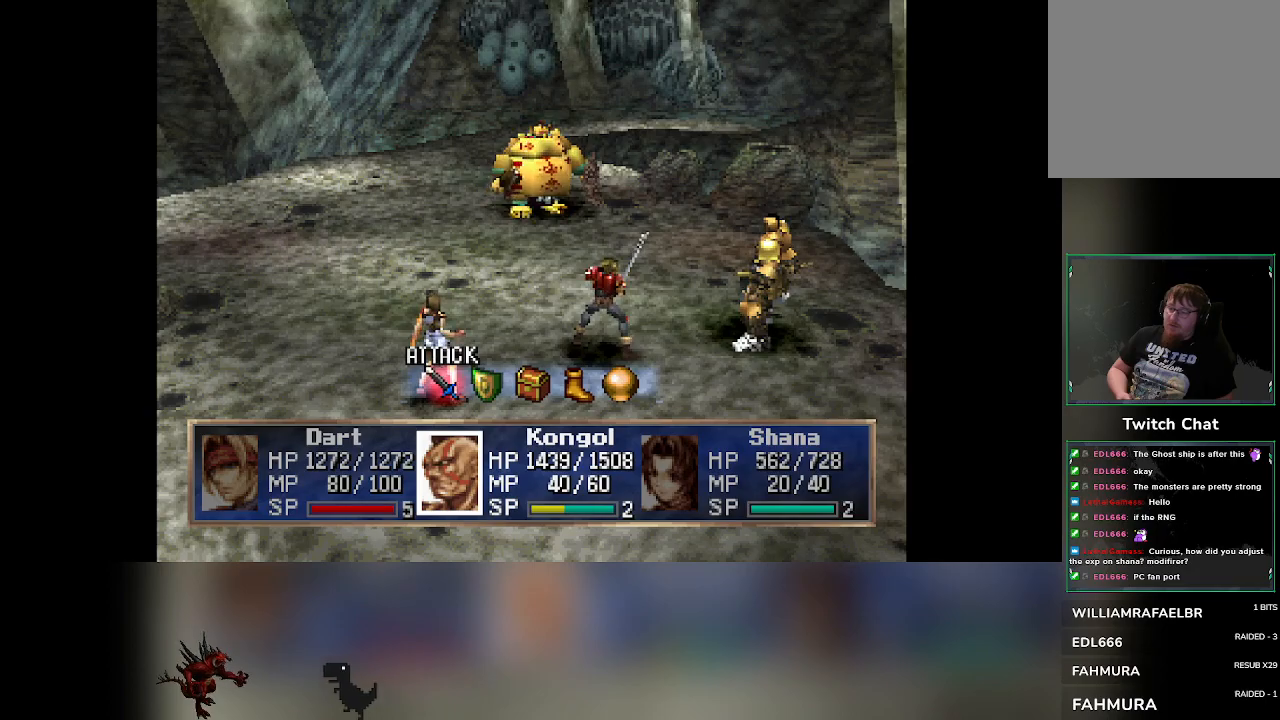
Gameplay with a controller (PlayStation layout); each line is a JSON object with the inputs held at the frame after it. "events" lists button and stick changes between this image and that frame as [ms after this image, input, new state], when the widget could be followed in between. Not read: L3 R3 right_stick.
{"buttons": [], "left_stick": "center", "events": [[150, "CROSS", "down"], [300, "CROSS", "up"]]}
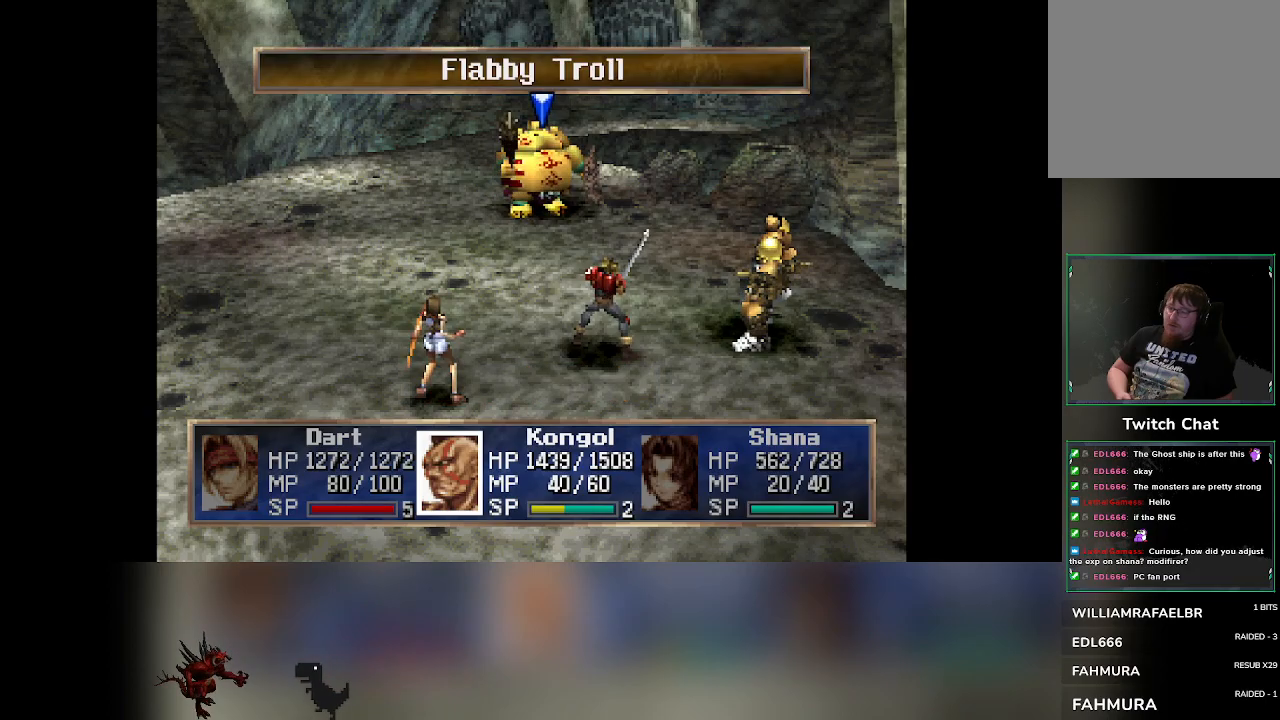
{"buttons": [], "left_stick": "center", "events": [[133, "CROSS", "down"], [283, "CROSS", "up"]]}
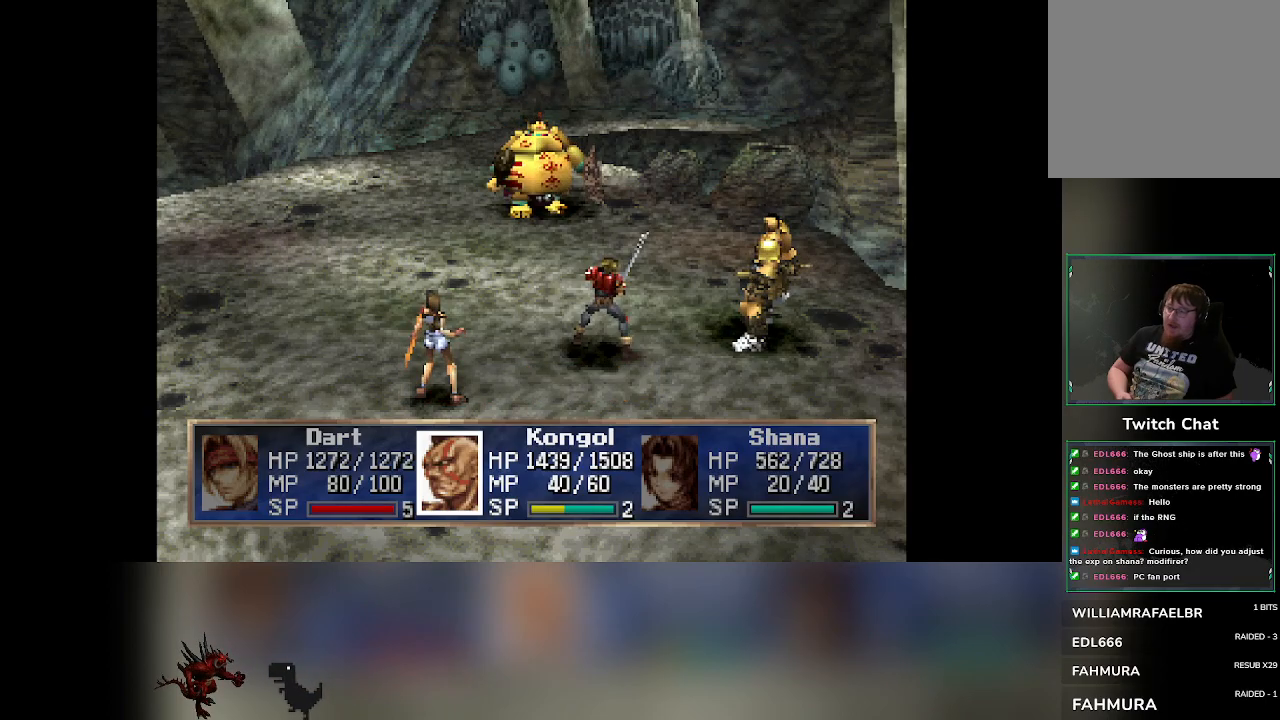
{"buttons": [], "left_stick": "center", "events": []}
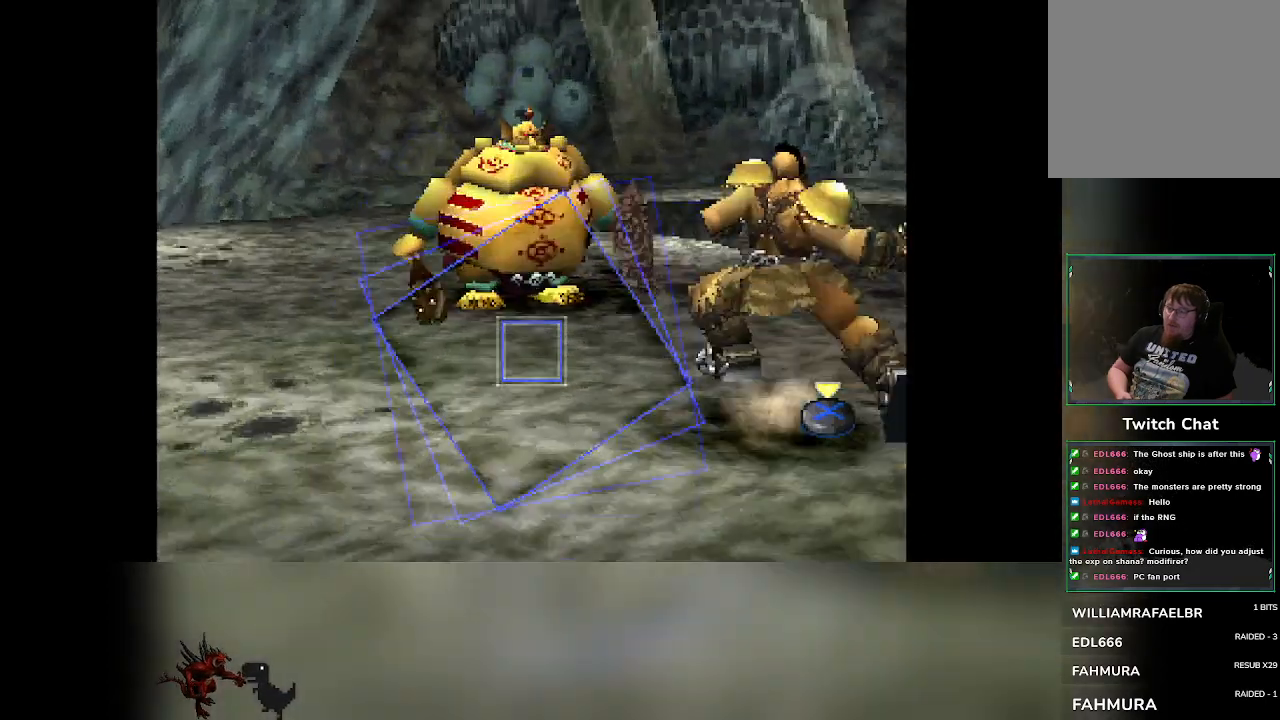
{"buttons": ["CROSS"], "left_stick": "center", "events": [[167, "CROSS", "down"]]}
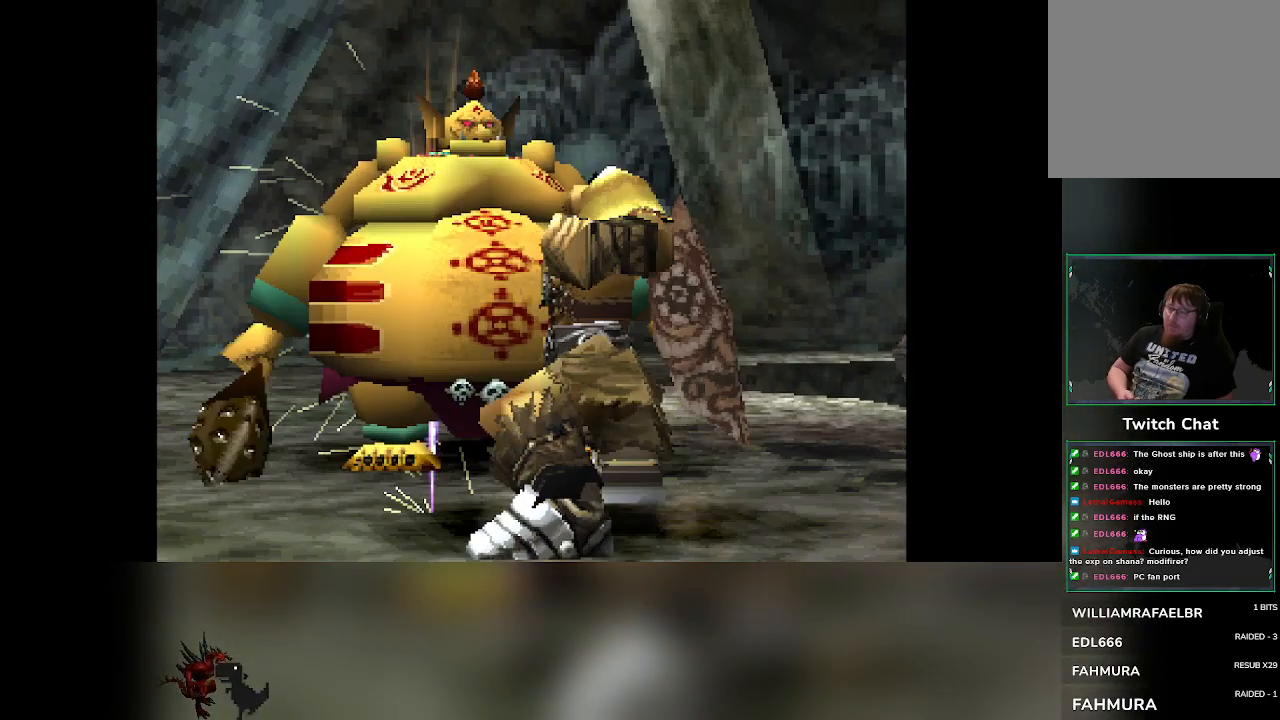
{"buttons": [], "left_stick": "center", "events": [[183, "CROSS", "up"]]}
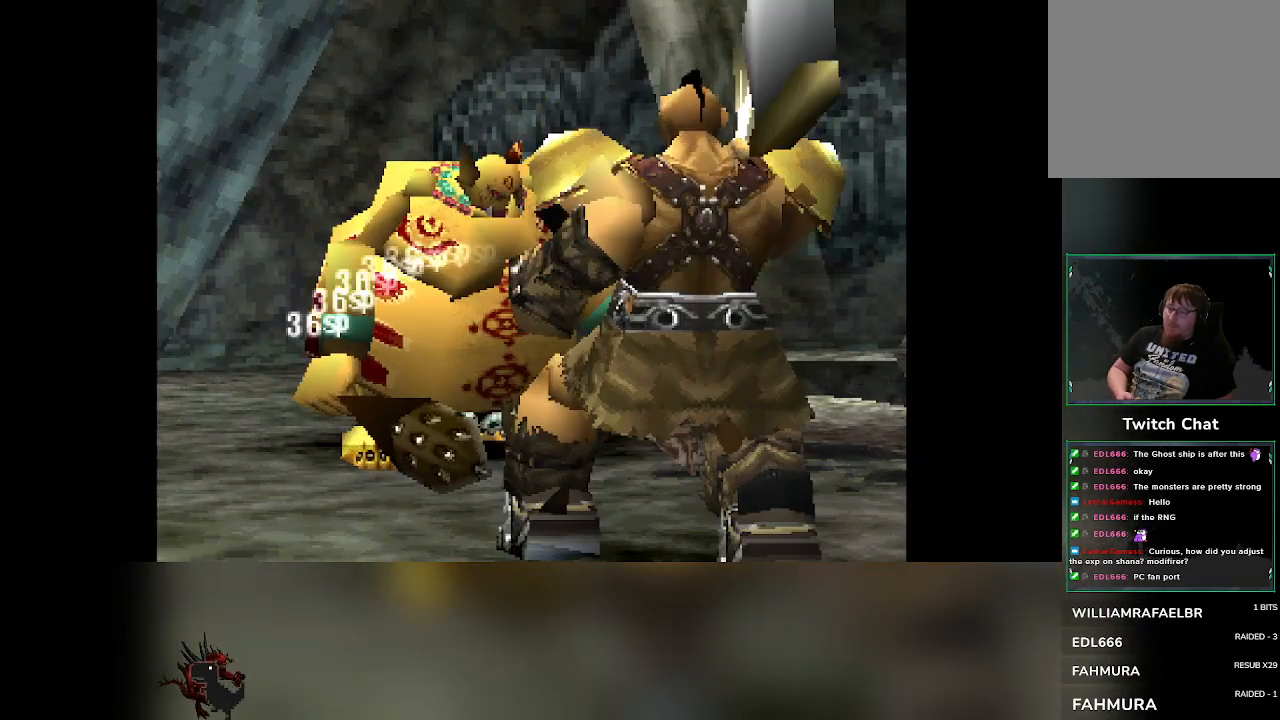
{"buttons": [], "left_stick": "center", "events": []}
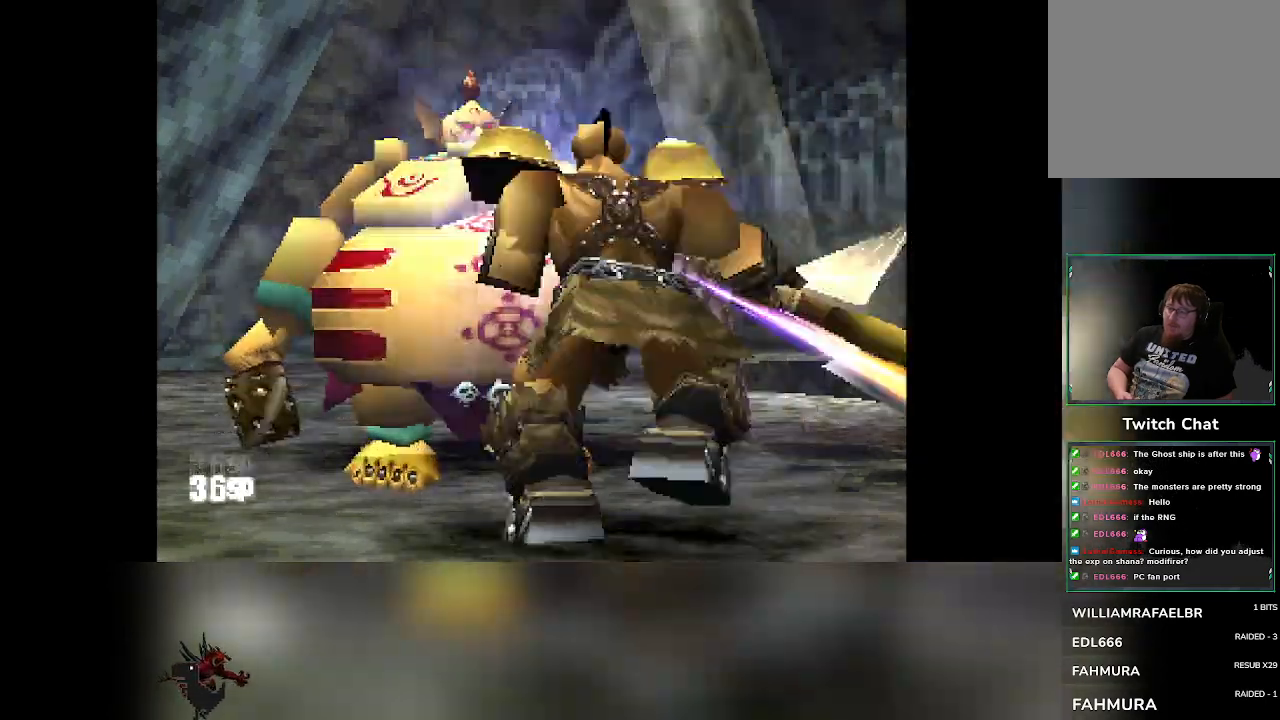
{"buttons": [], "left_stick": "center", "events": []}
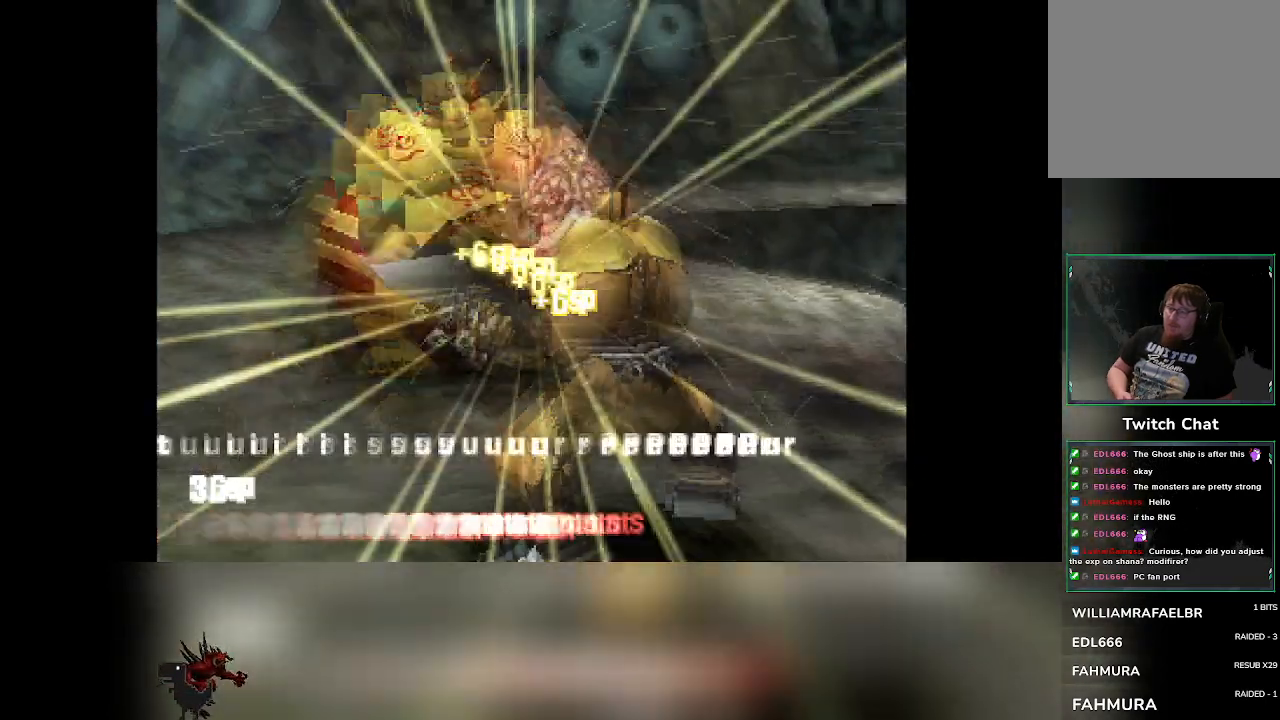
{"buttons": [], "left_stick": "center", "events": []}
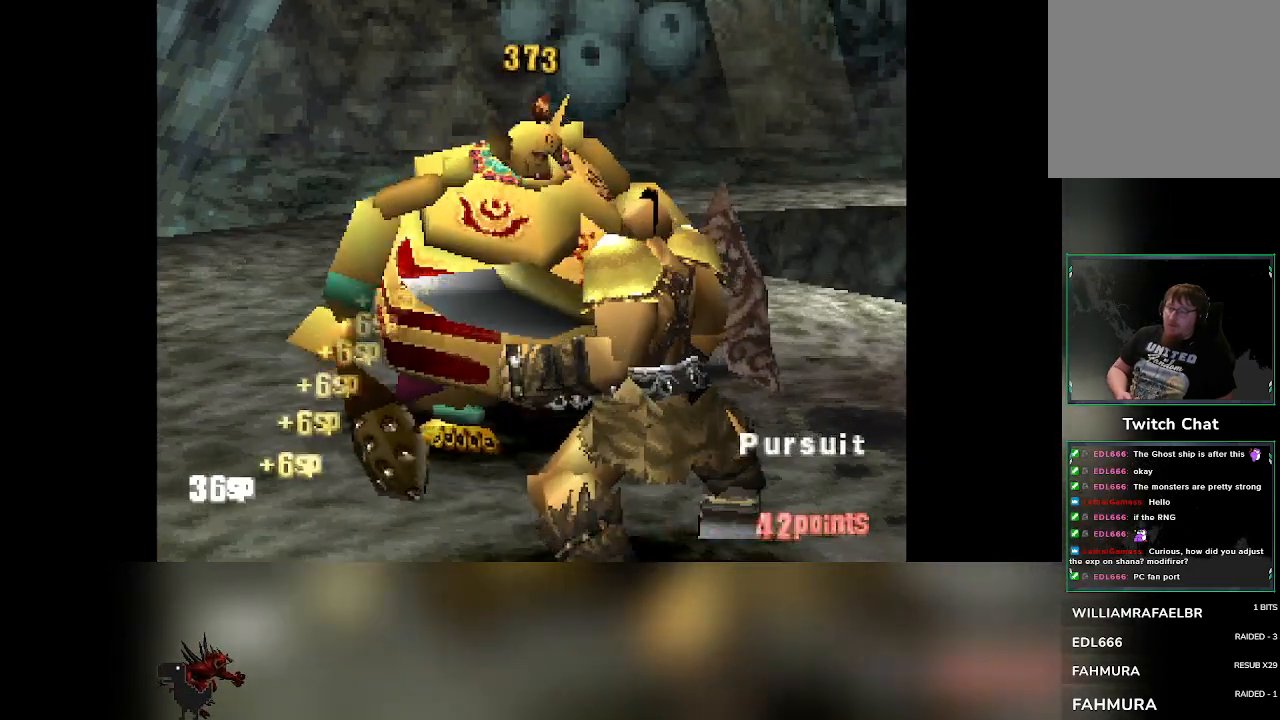
{"buttons": [], "left_stick": "center", "events": []}
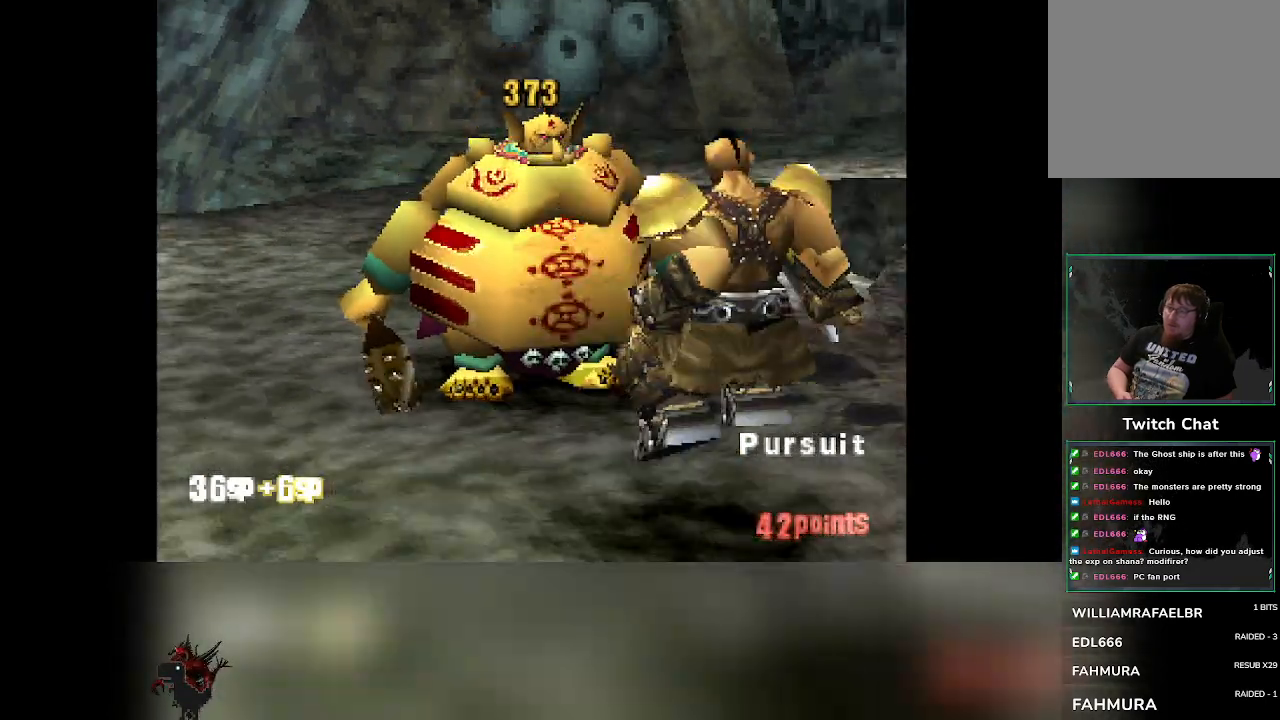
{"buttons": [], "left_stick": "center", "events": []}
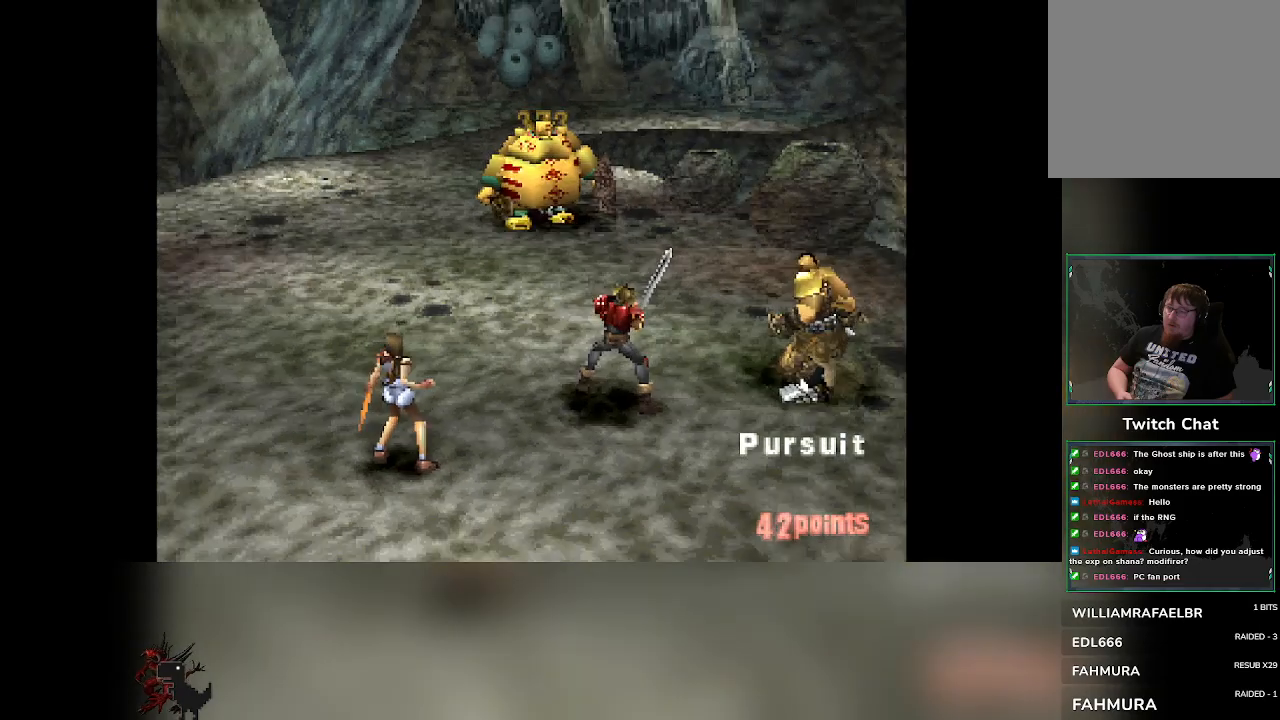
{"buttons": [], "left_stick": "center", "events": []}
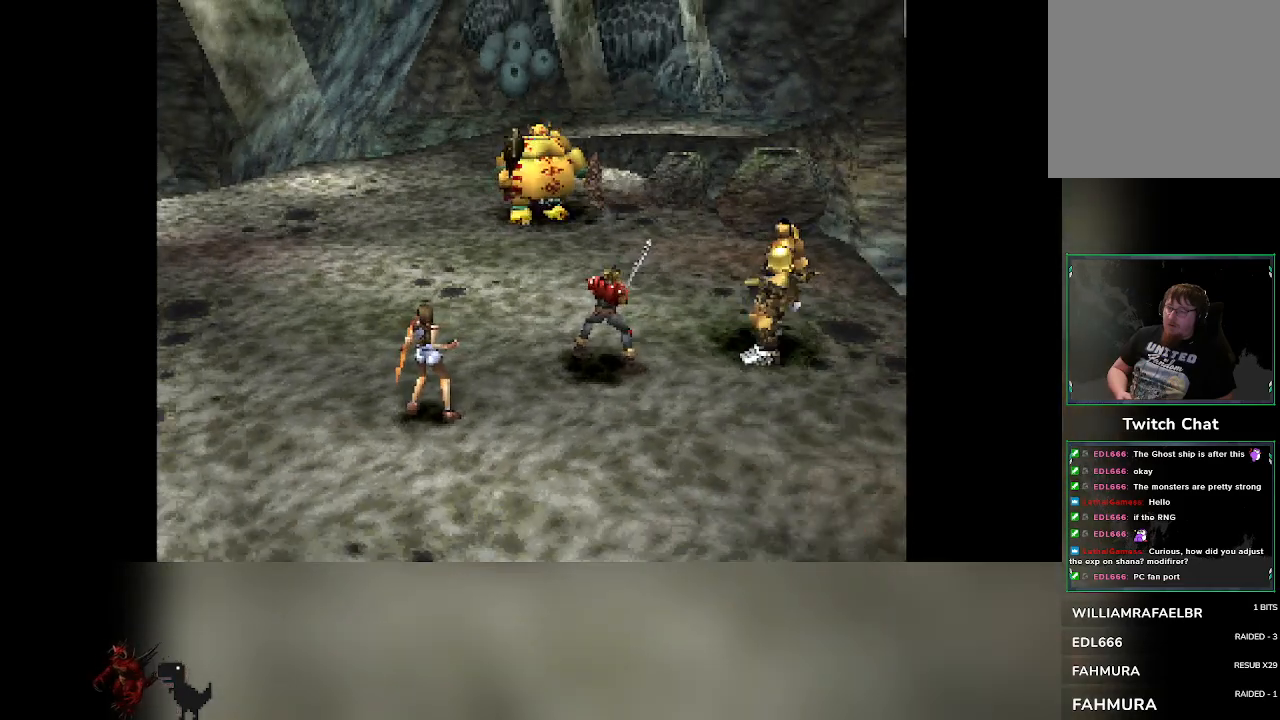
{"buttons": [], "left_stick": "center", "events": []}
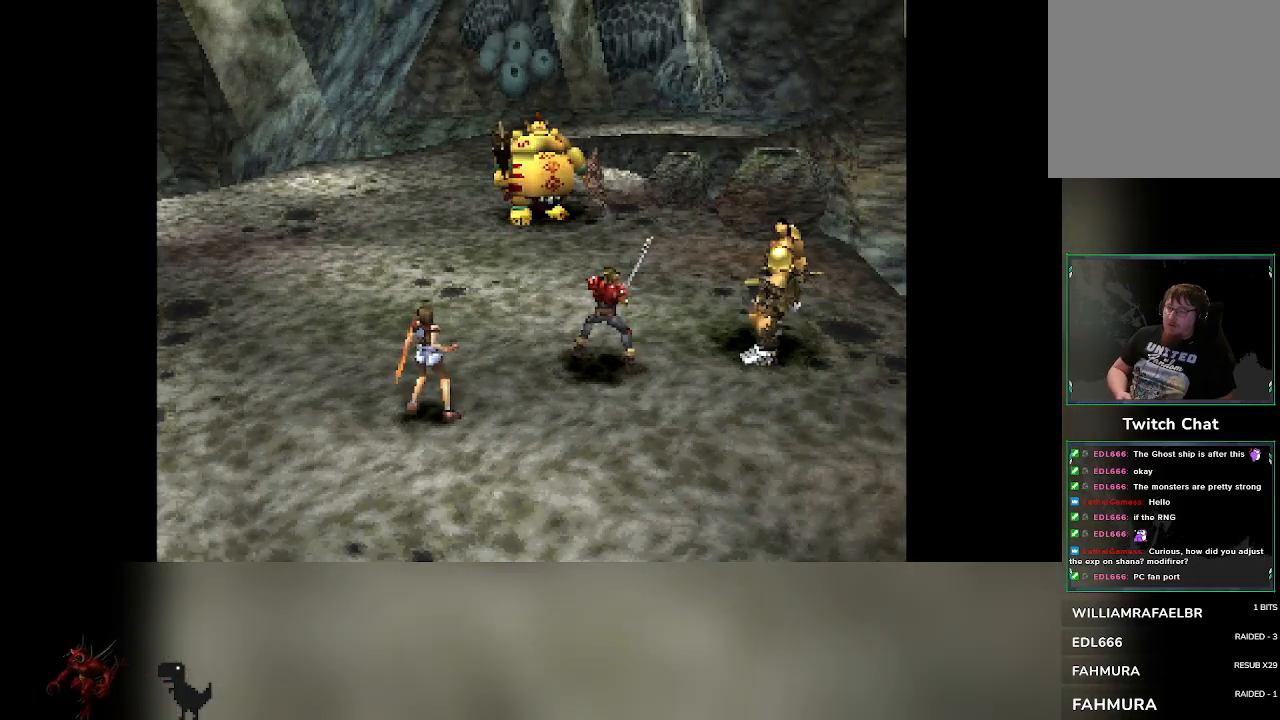
{"buttons": [], "left_stick": "center", "events": []}
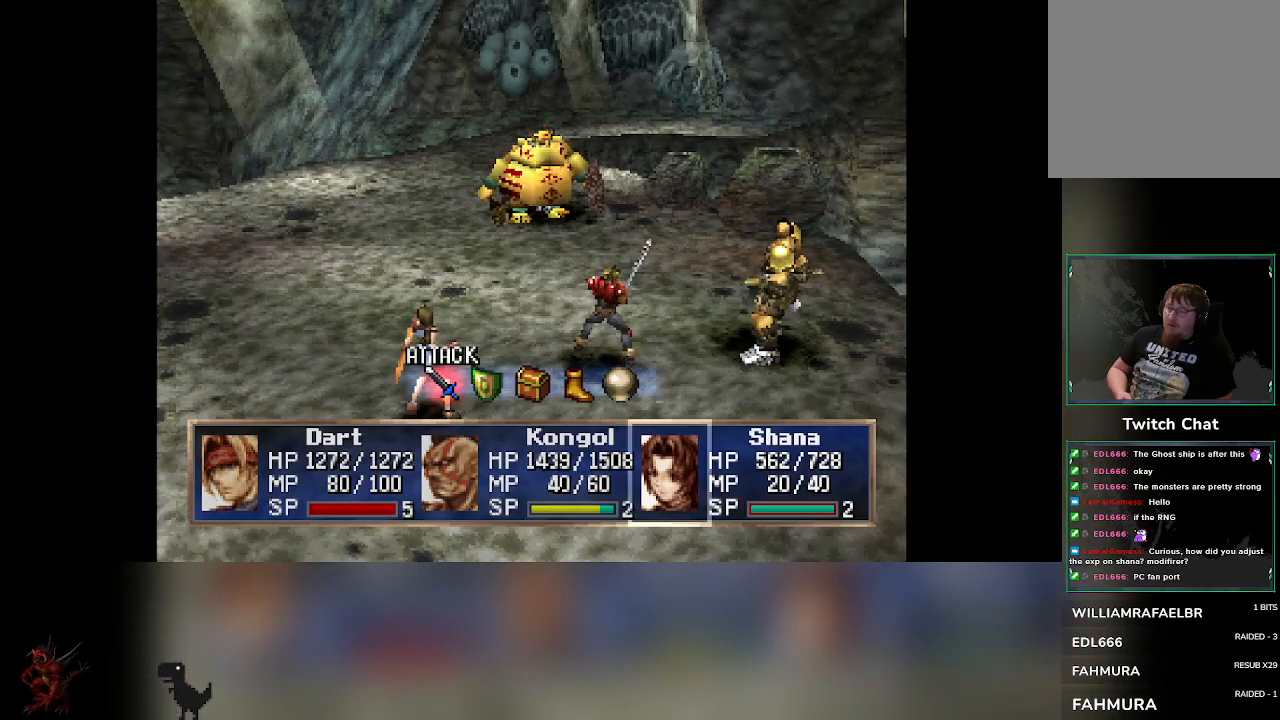
{"buttons": ["CROSS"], "left_stick": "center", "events": [[333, "CROSS", "down"], [433, "CROSS", "up"], [483, "CROSS", "down"]]}
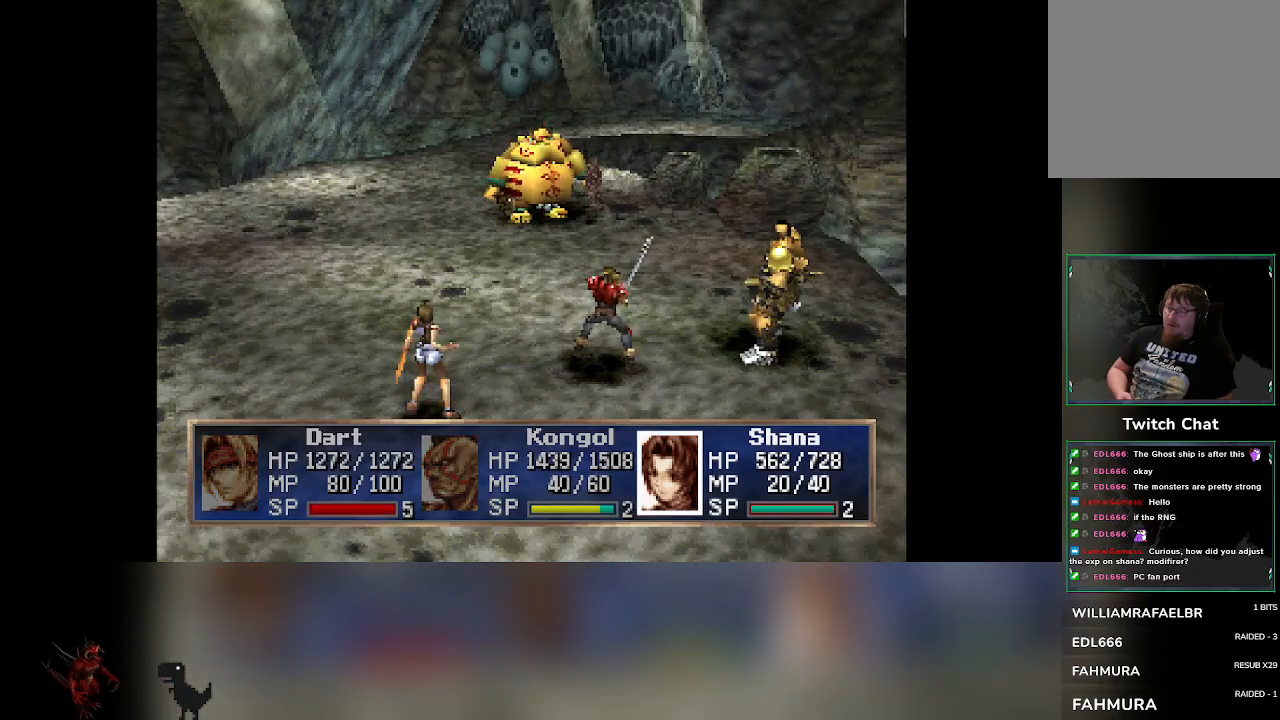
{"buttons": [], "left_stick": "center", "events": [[83, "CROSS", "up"]]}